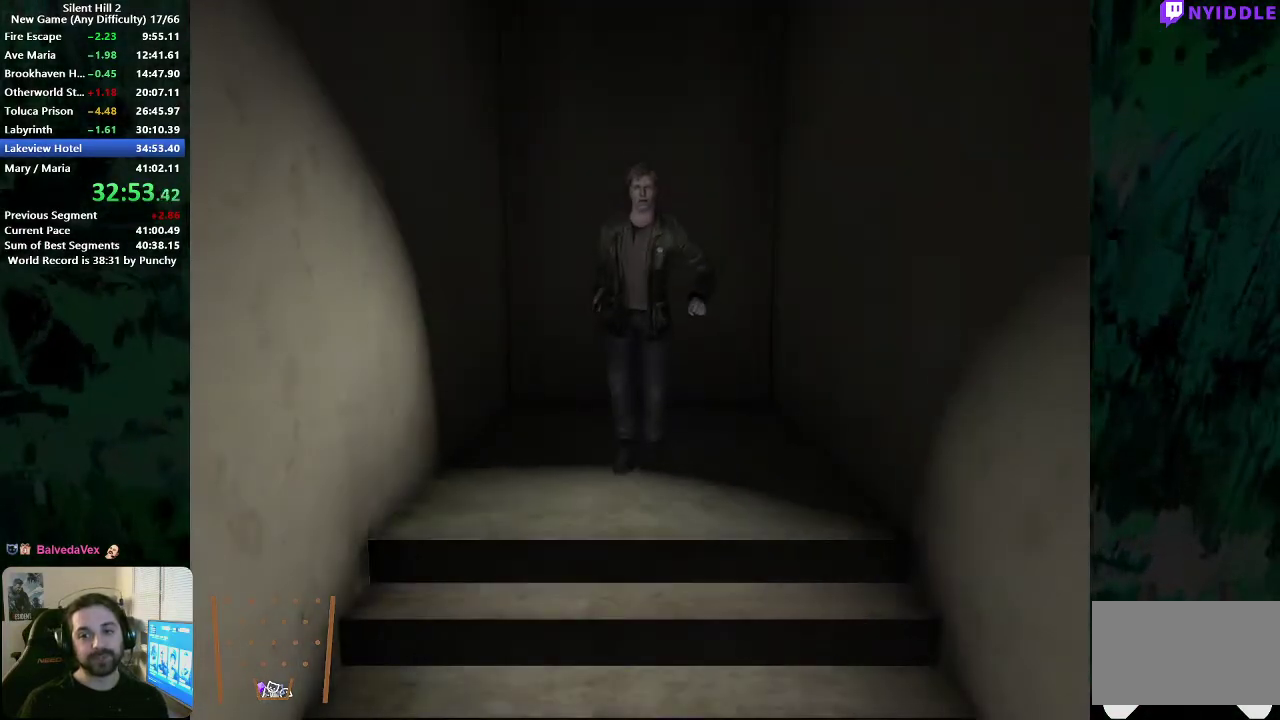
Gameplay with a controller (Xbox layout); each line is a JSON object with the inputs held at the frame after it. "events" lists button and stick changes between this image and that frame as [ms after this image, input, new state], when the widget could be followed in between. This document gives stick clicks only as held states, not as events. Not read: R1.
{"buttons": [], "left_stick": "down", "right_stick": "center", "events": []}
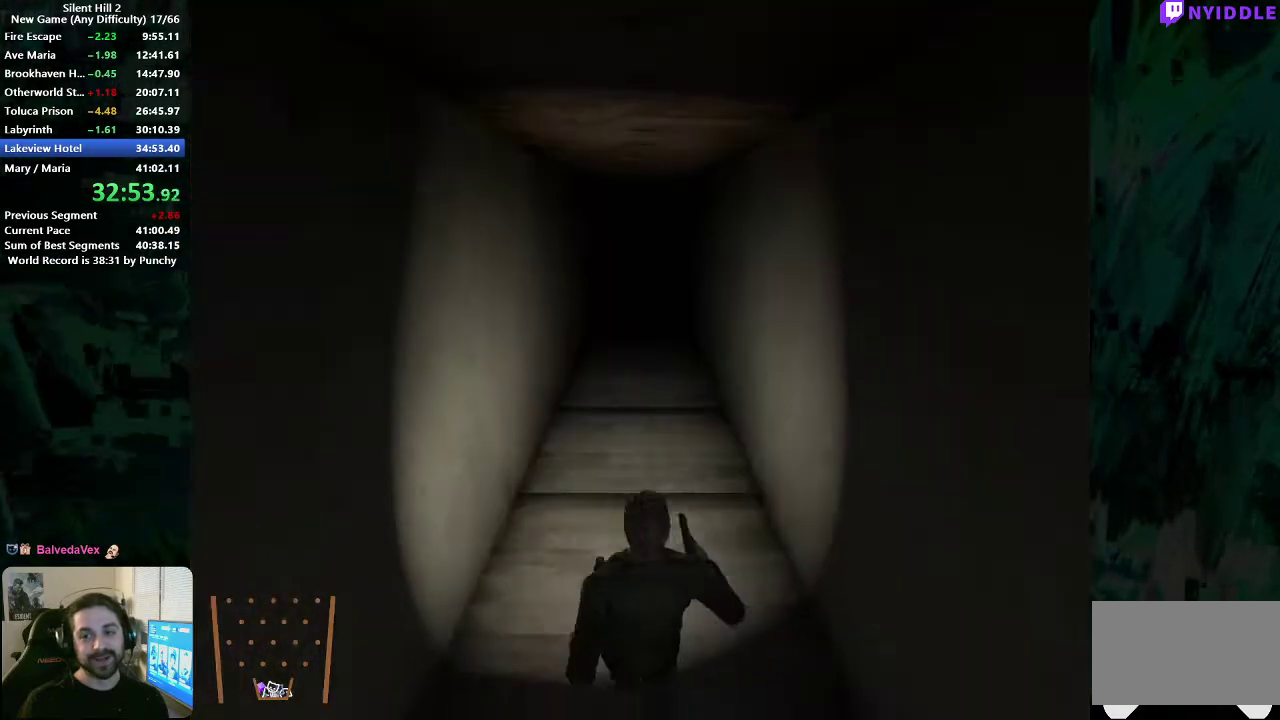
{"buttons": ["X"], "left_stick": "down", "right_stick": "center", "events": [[417, "X", "down"]]}
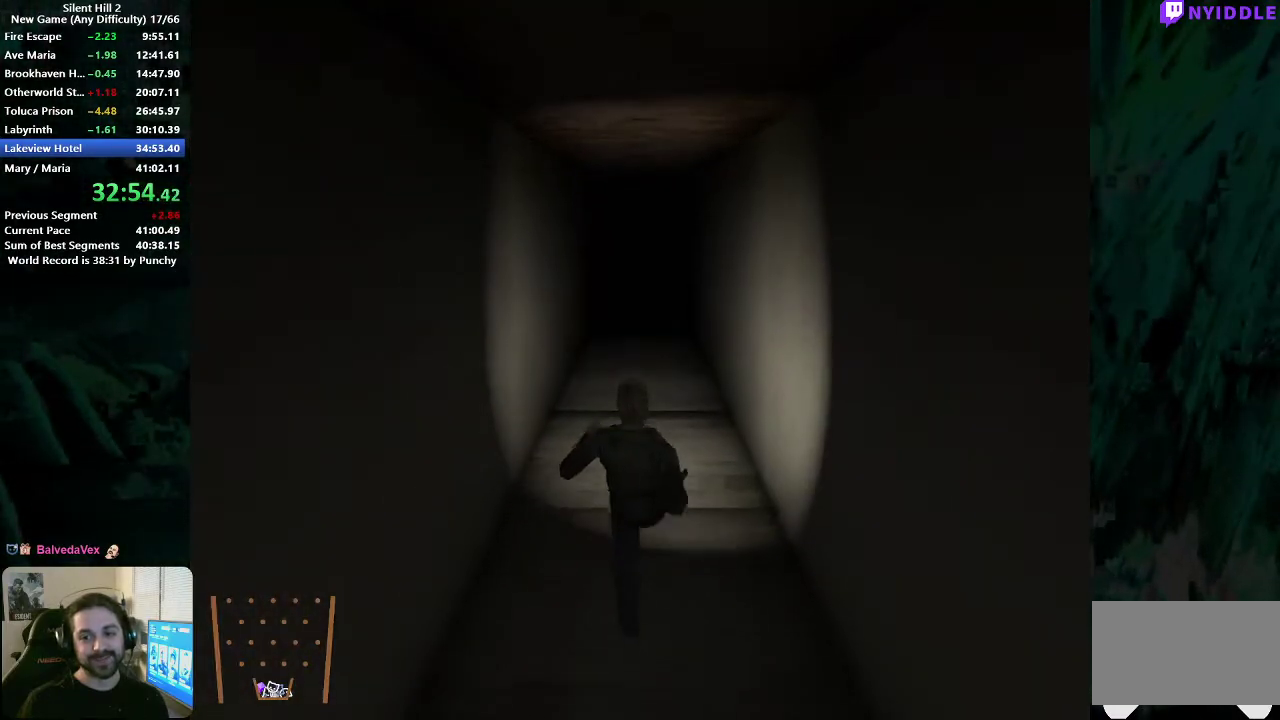
{"buttons": [], "left_stick": "down", "right_stick": "center", "events": [[17, "X", "up"]]}
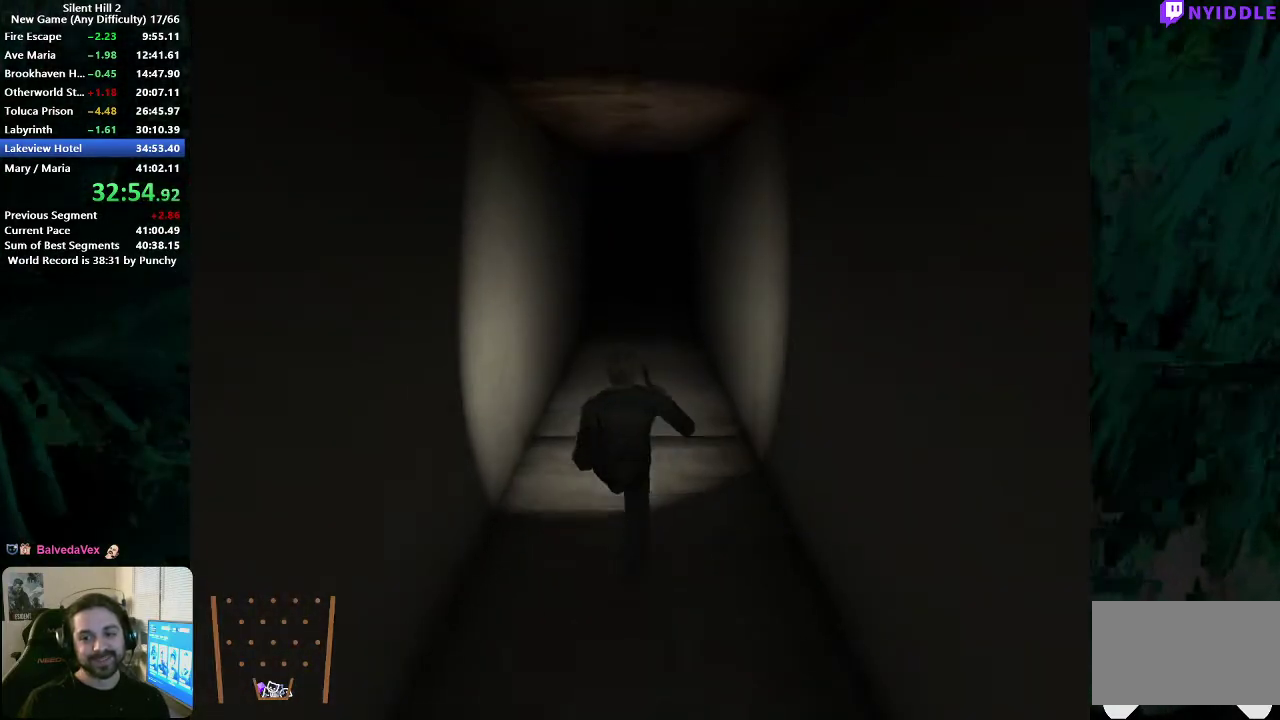
{"buttons": [], "left_stick": "down", "right_stick": "center", "events": []}
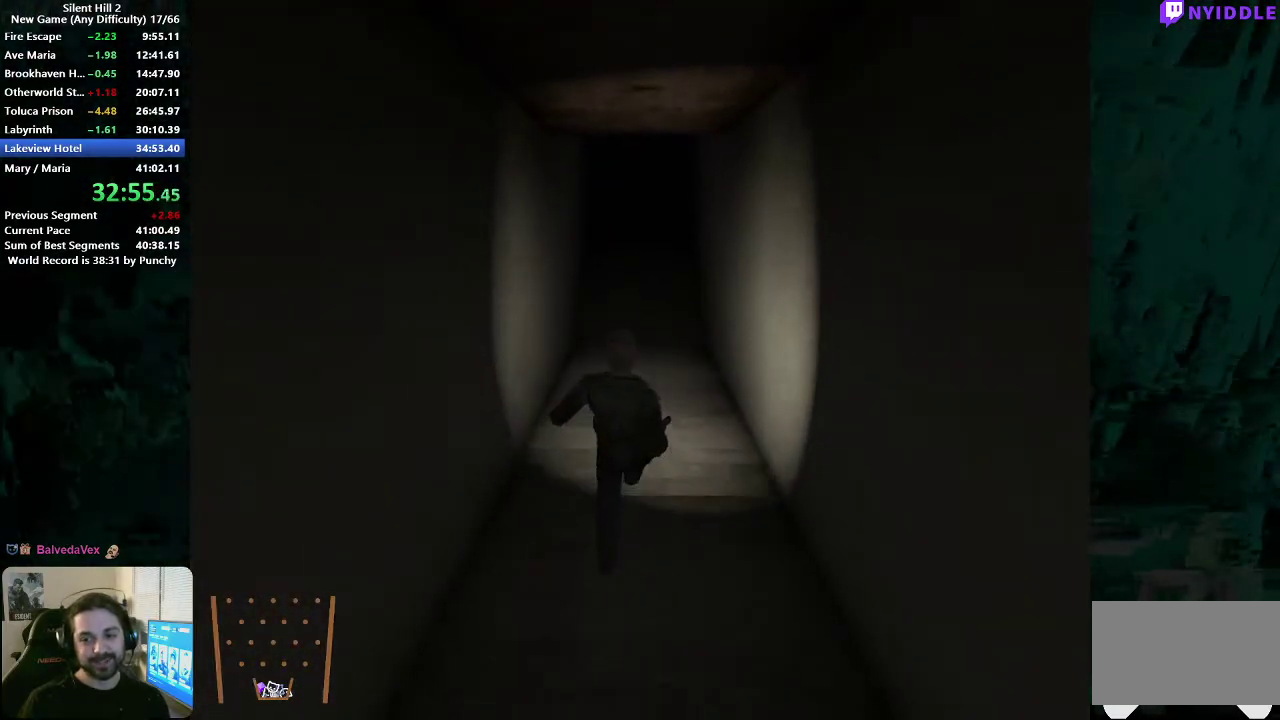
{"buttons": [], "left_stick": "down", "right_stick": "center", "events": []}
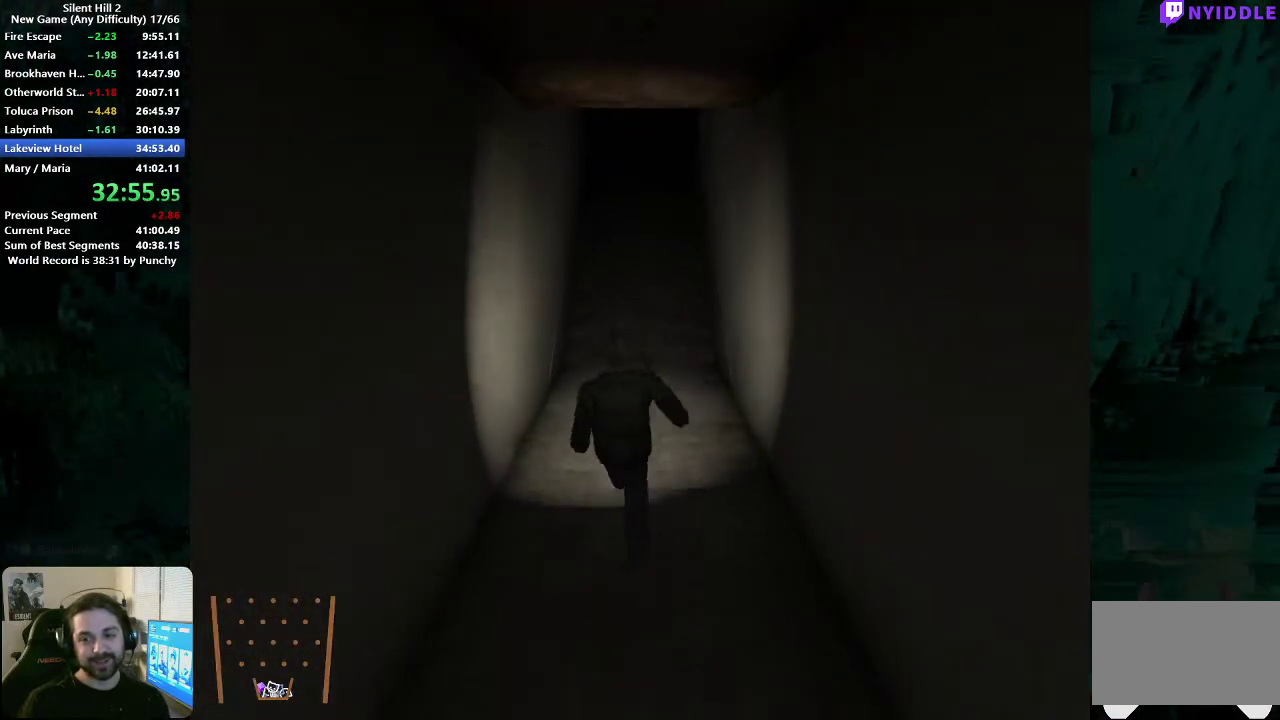
{"buttons": [], "left_stick": "down", "right_stick": "center", "events": []}
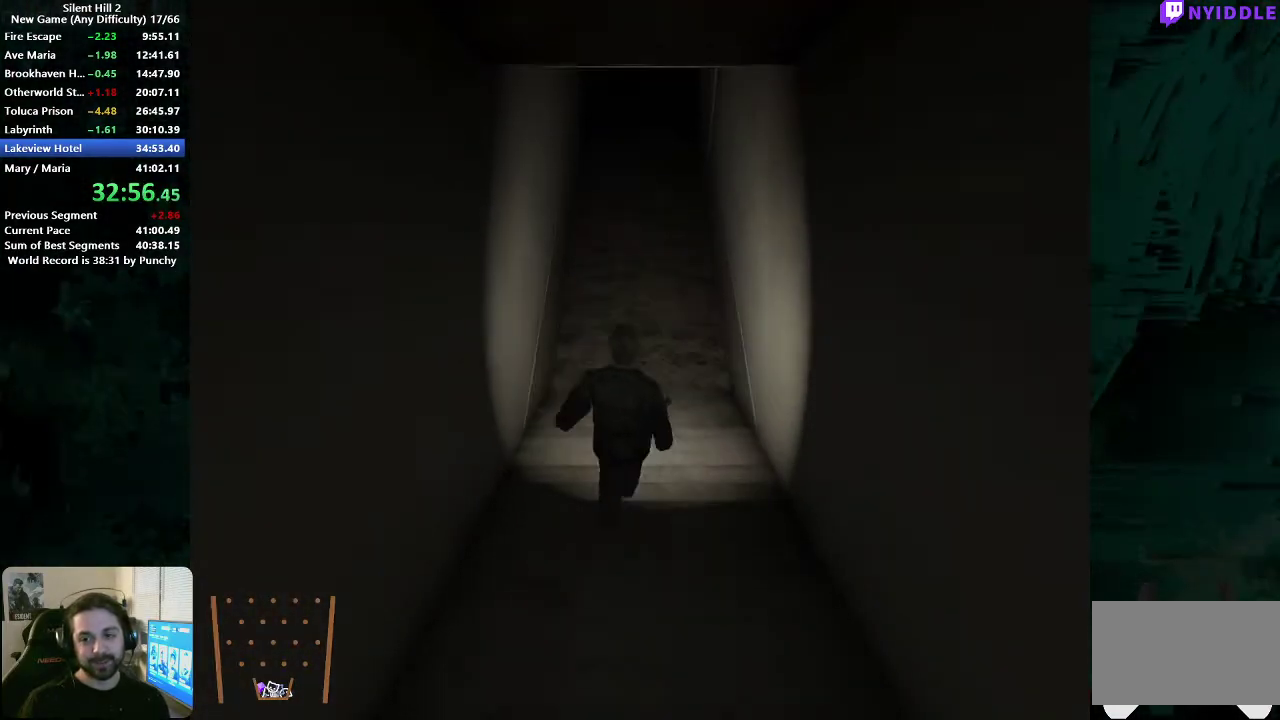
{"buttons": [], "left_stick": "down", "right_stick": "center", "events": []}
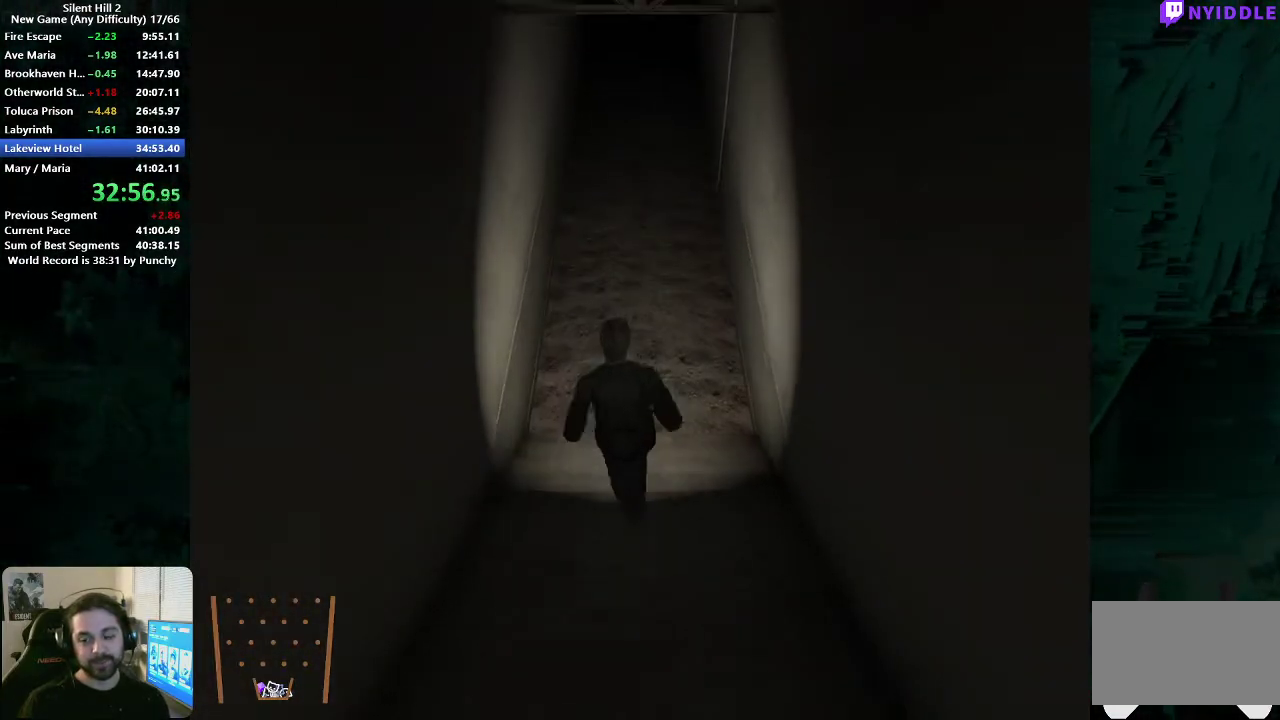
{"buttons": [], "left_stick": "down", "right_stick": "center", "events": []}
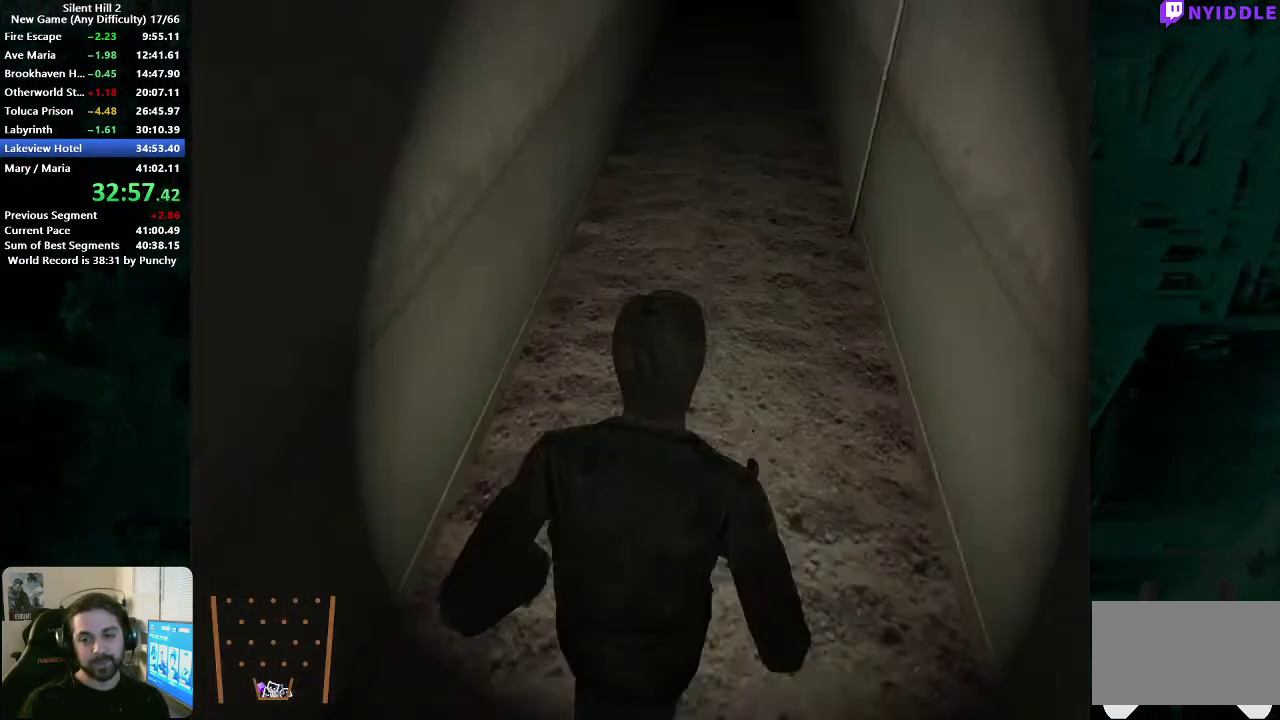
{"buttons": [], "left_stick": "down", "right_stick": "center", "events": []}
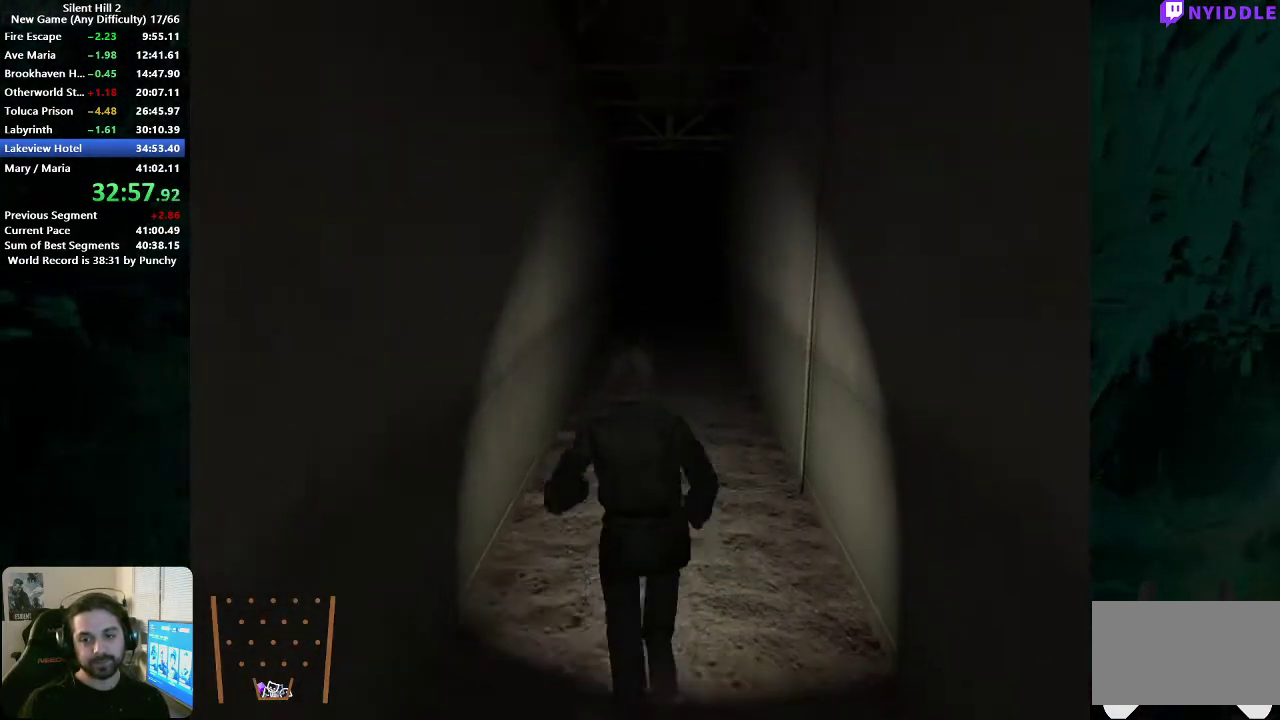
{"buttons": [], "left_stick": "down", "right_stick": "center", "events": []}
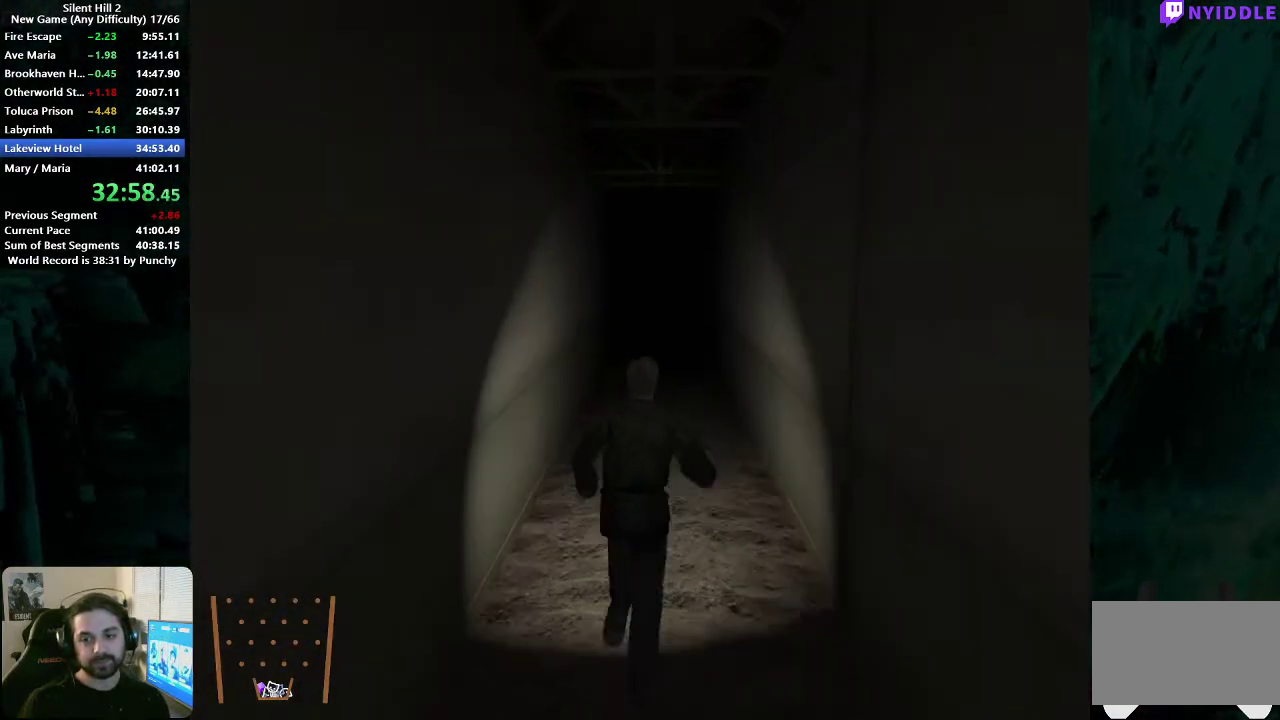
{"buttons": [], "left_stick": "down", "right_stick": "center", "events": []}
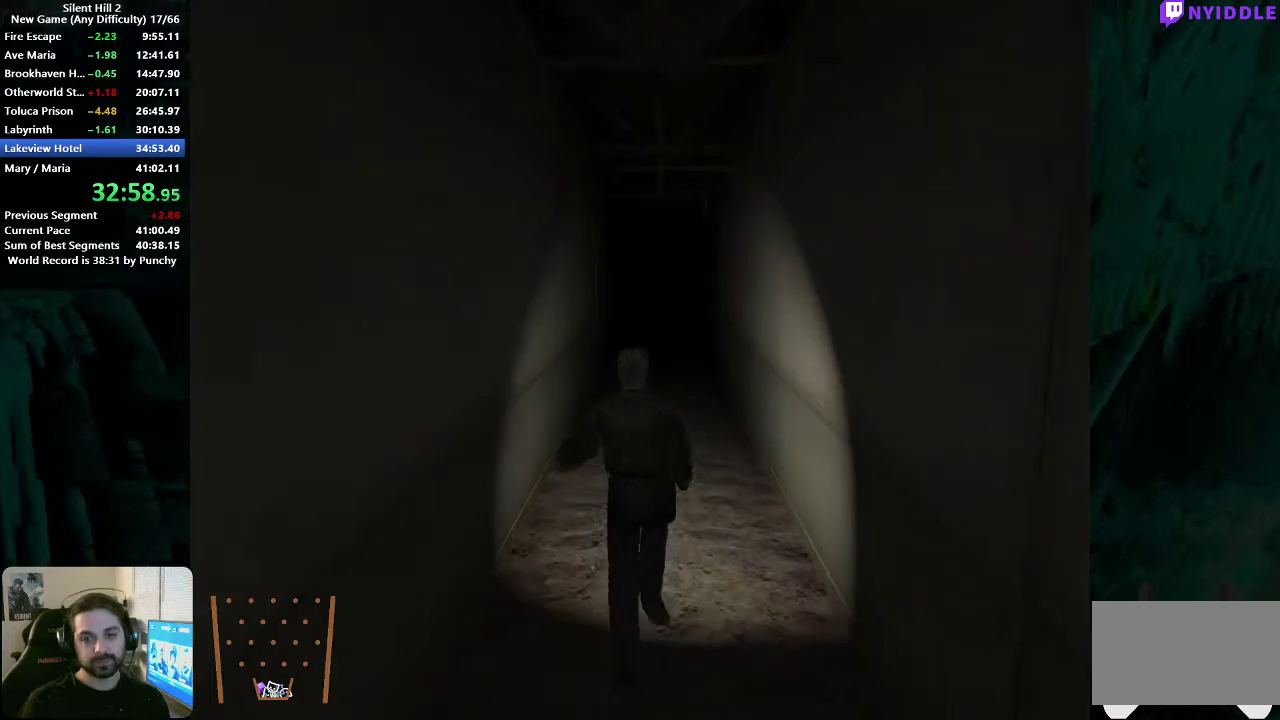
{"buttons": [], "left_stick": "down", "right_stick": "center", "events": []}
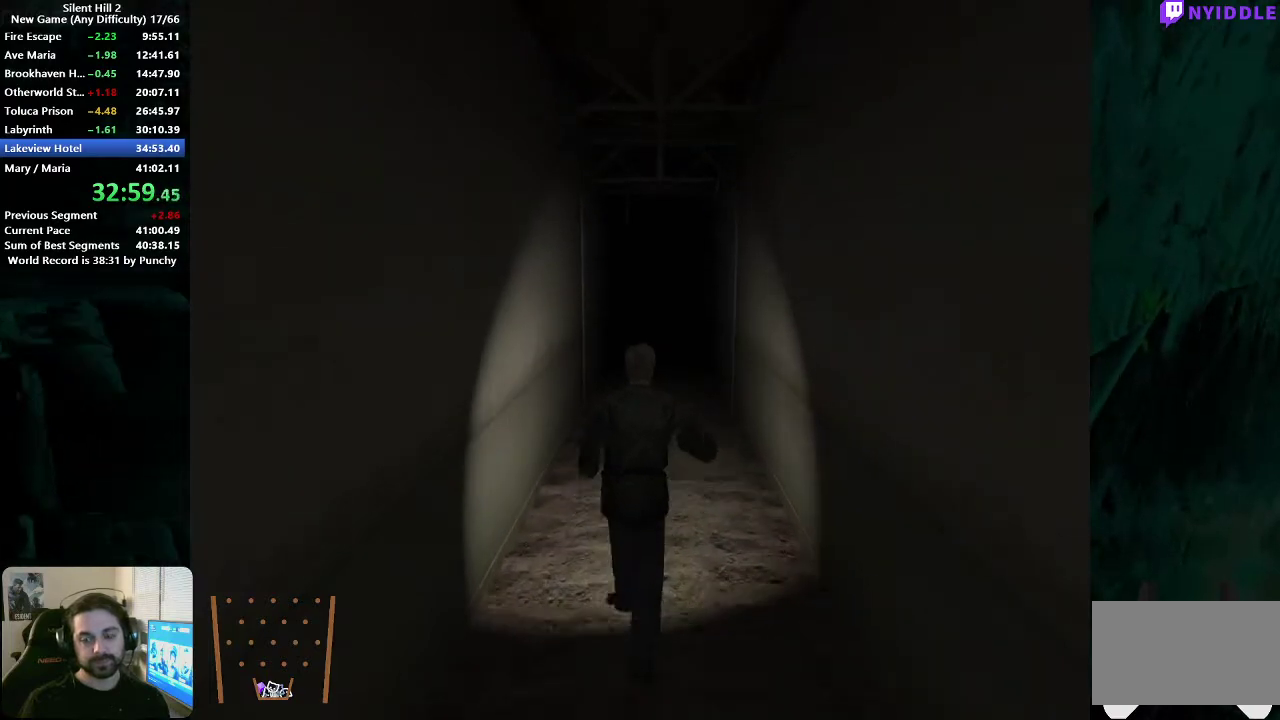
{"buttons": [], "left_stick": "down", "right_stick": "center", "events": []}
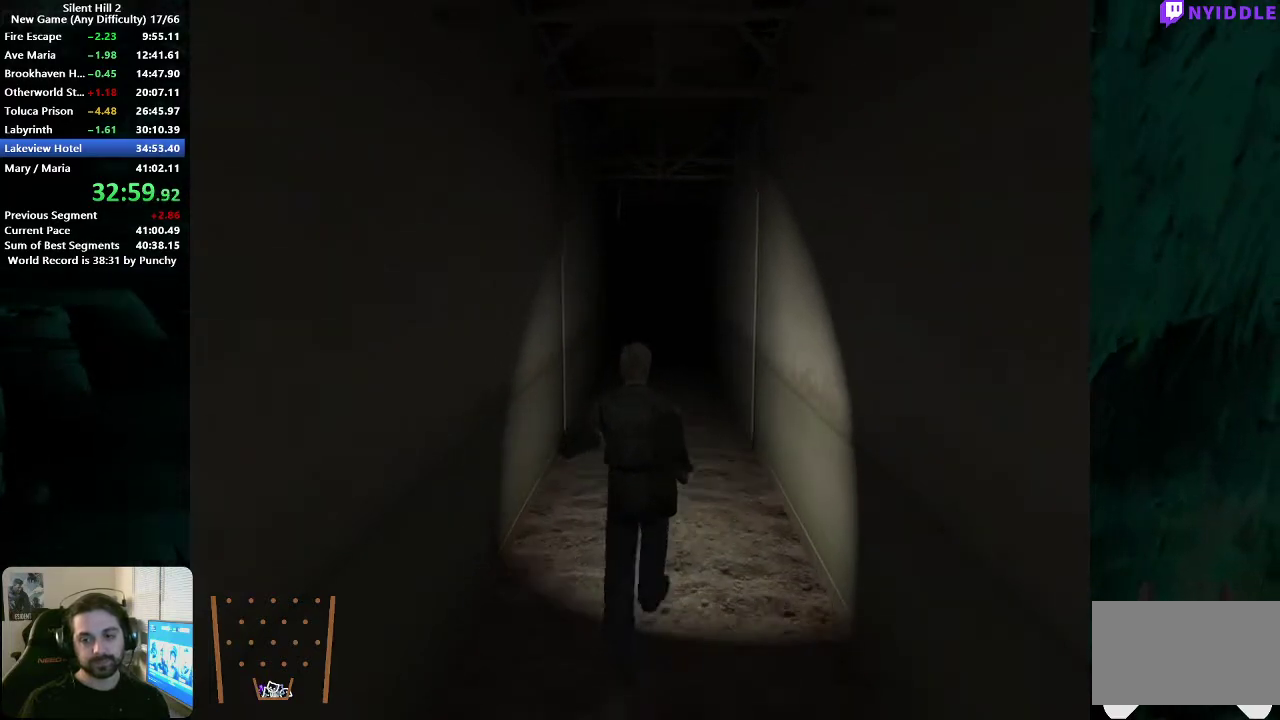
{"buttons": [], "left_stick": "down", "right_stick": "center", "events": []}
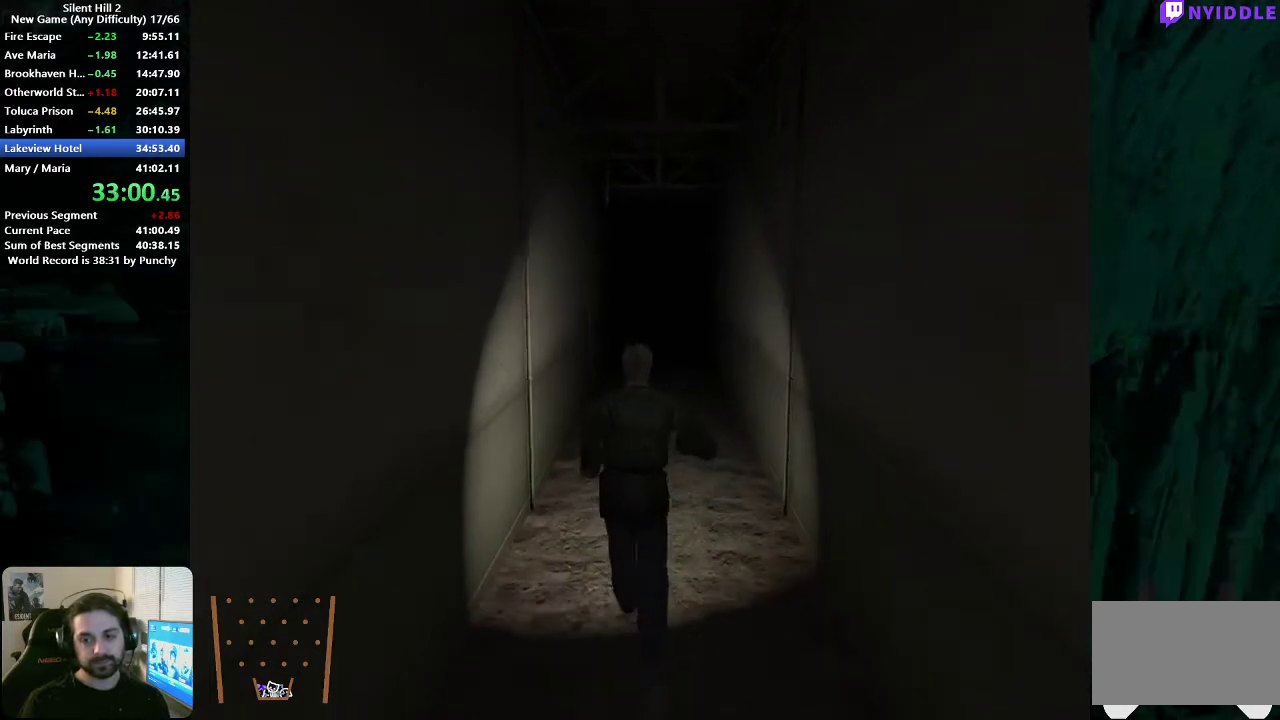
{"buttons": [], "left_stick": "down", "right_stick": "center", "events": []}
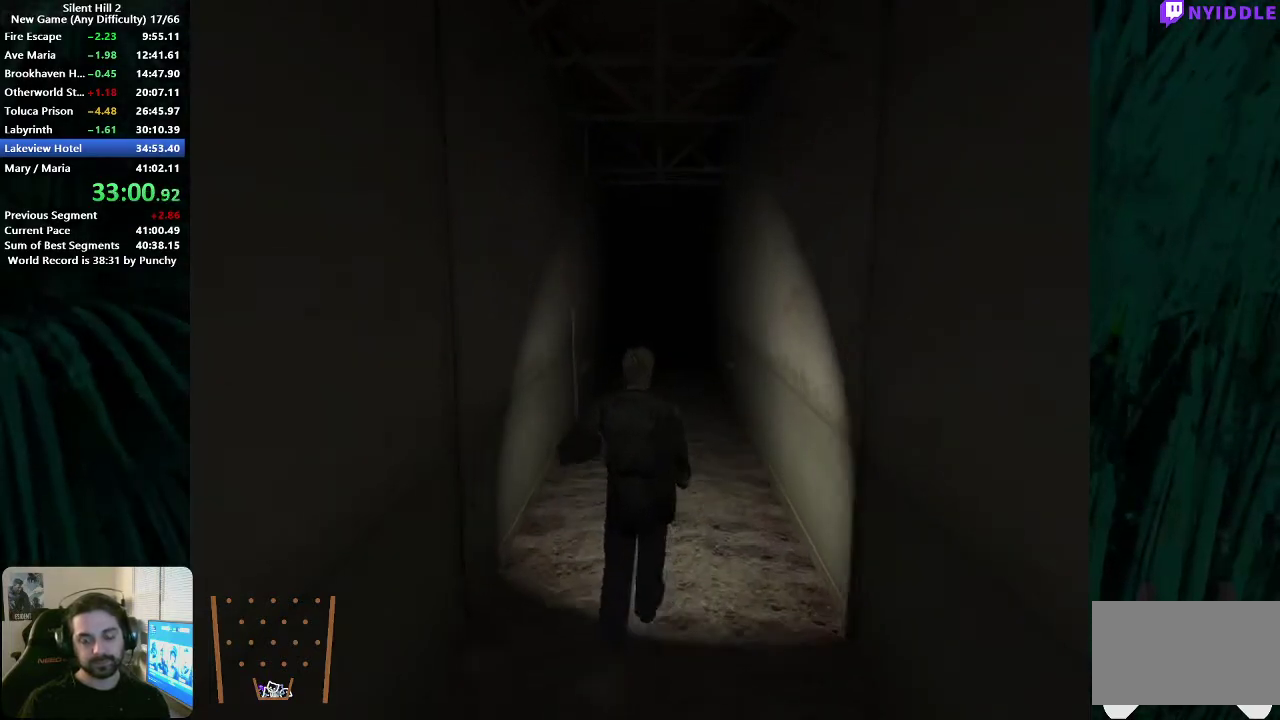
{"buttons": [], "left_stick": "down", "right_stick": "center", "events": []}
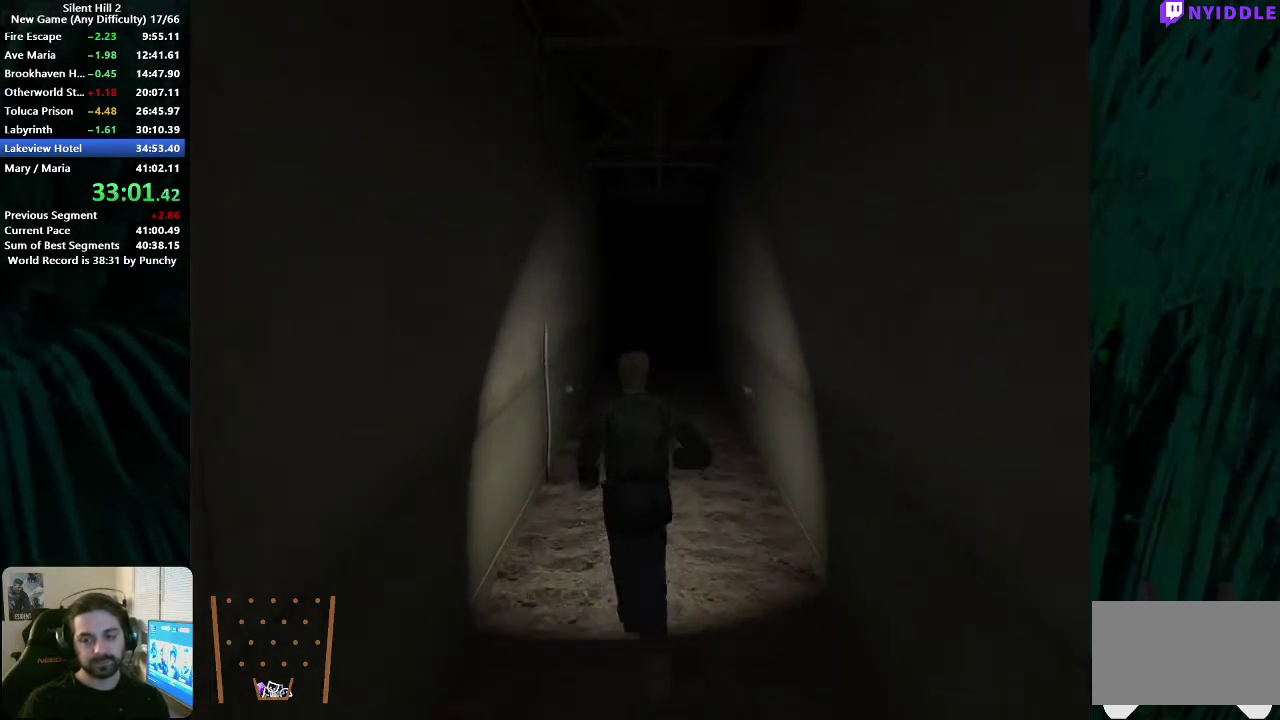
{"buttons": [], "left_stick": "down", "right_stick": "center", "events": [[350, "A", "down"], [433, "A", "up"]]}
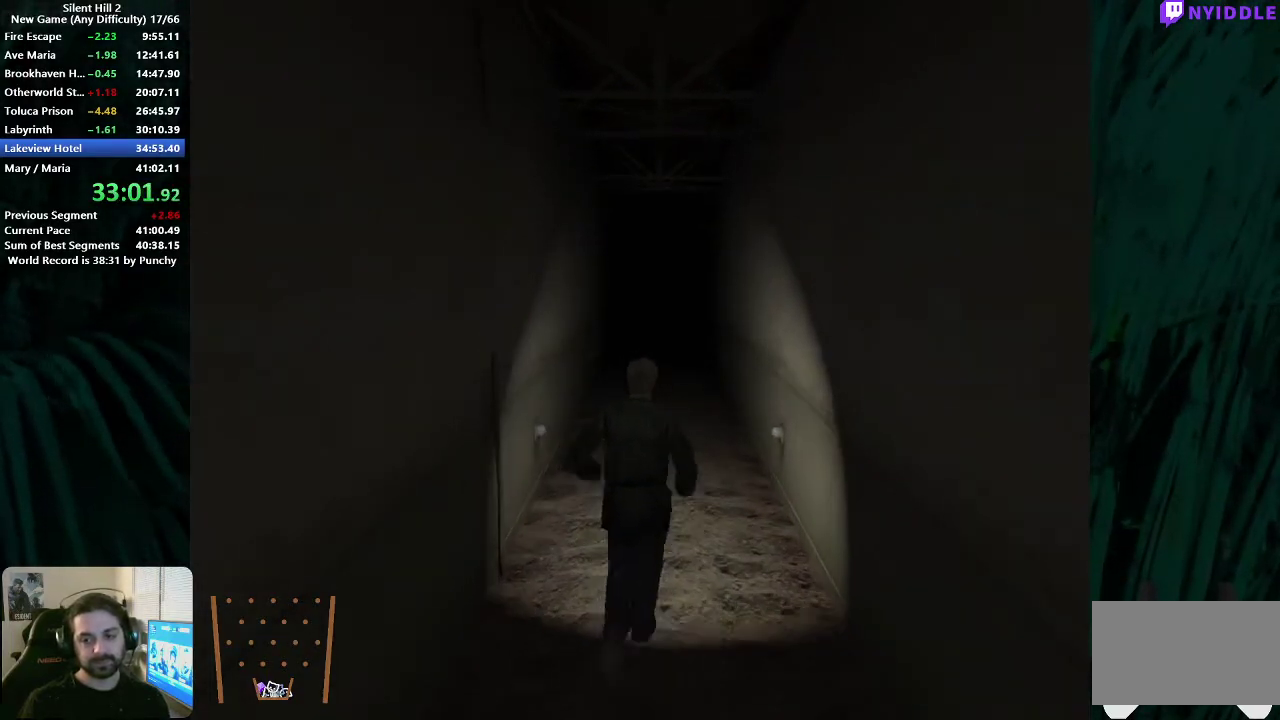
{"buttons": [], "left_stick": "down", "right_stick": "center", "events": [[17, "A", "down"], [100, "A", "up"], [183, "A", "down"], [250, "A", "up"], [350, "A", "down"], [433, "A", "up"]]}
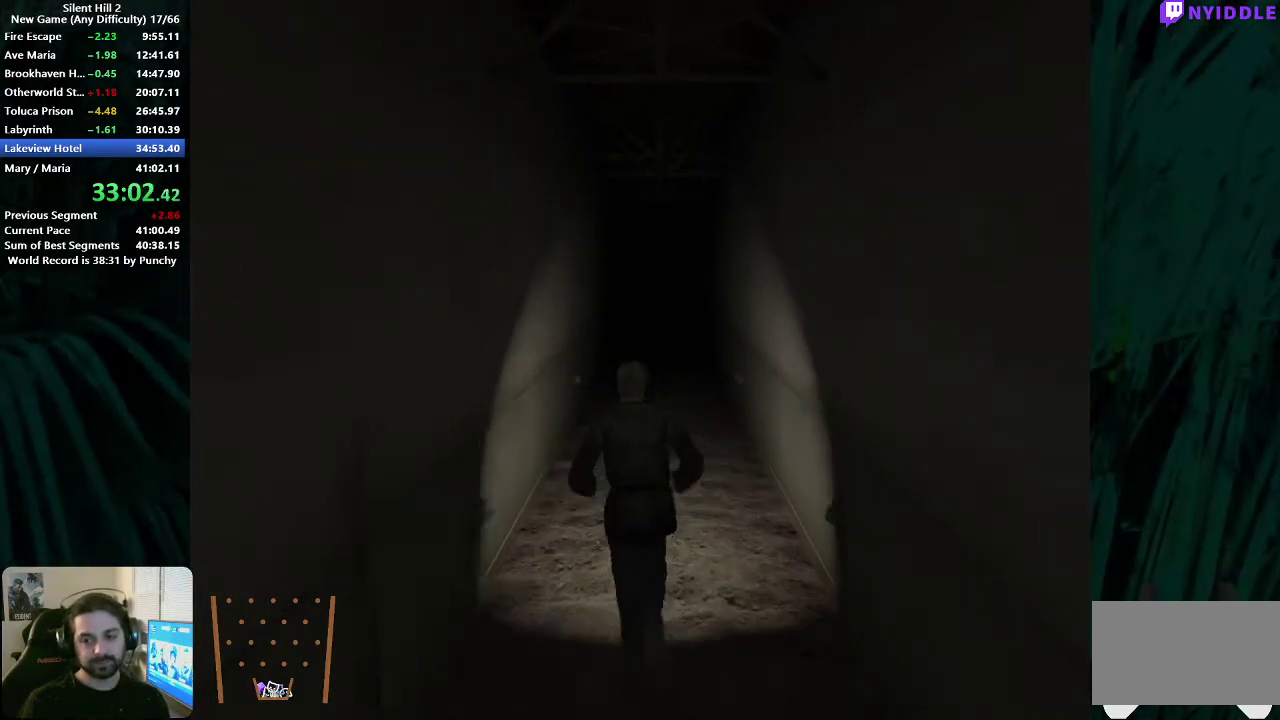
{"buttons": [], "left_stick": "down", "right_stick": "center", "events": [[17, "A", "down"], [100, "A", "up"], [217, "A", "down"], [267, "A", "up"], [367, "A", "down"], [450, "A", "up"]]}
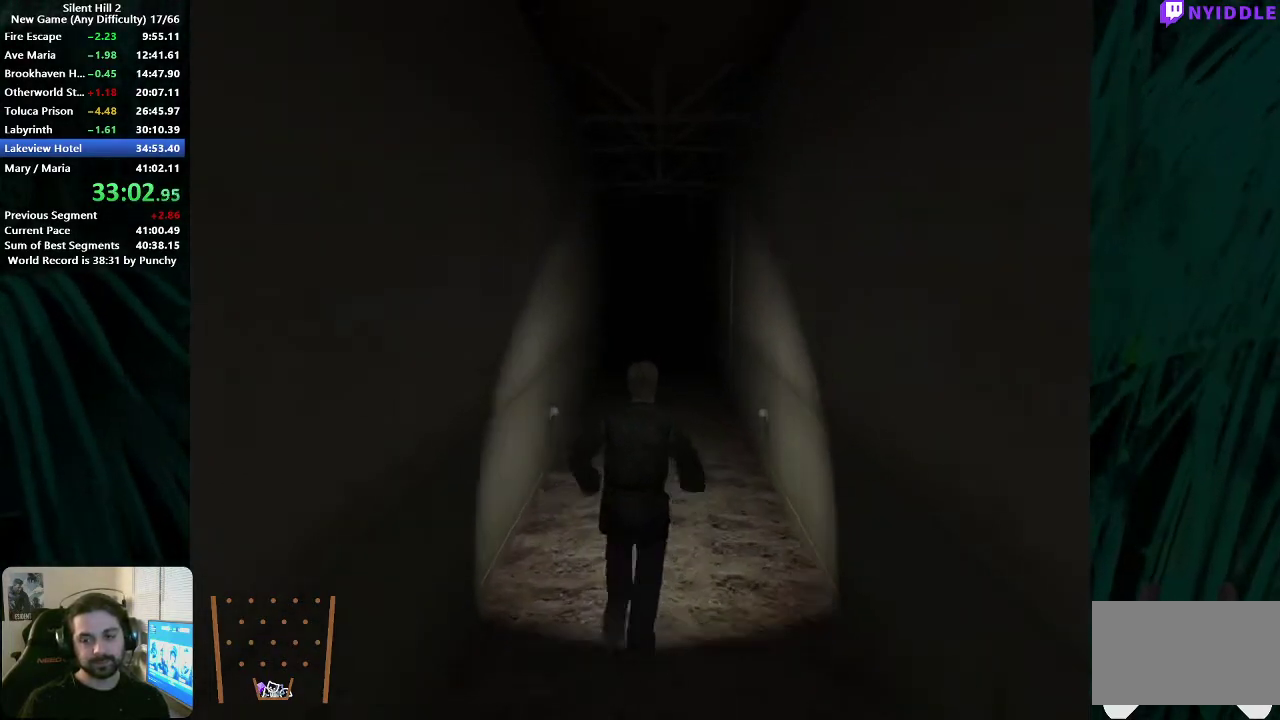
{"buttons": [], "left_stick": "down", "right_stick": "center", "events": [[50, "A", "down"], [133, "A", "up"], [217, "A", "down"], [300, "A", "up"], [383, "A", "down"], [450, "A", "up"]]}
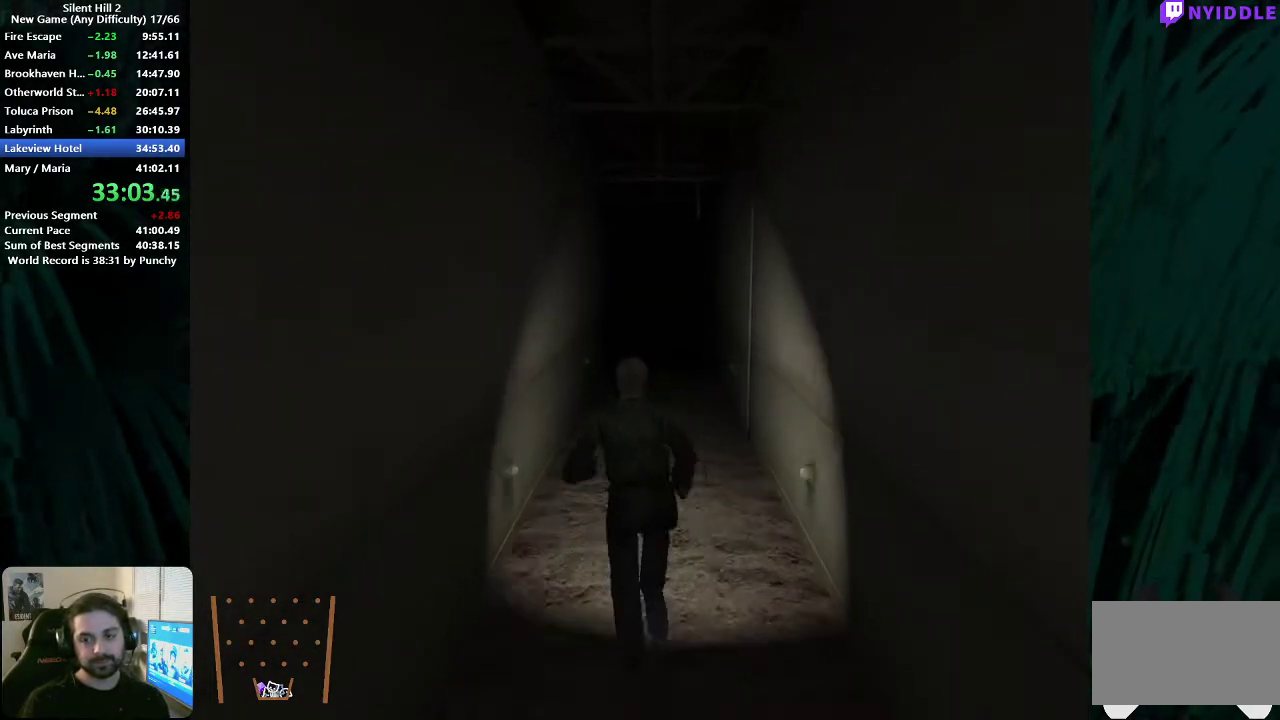
{"buttons": [], "left_stick": "down", "right_stick": "center", "events": [[33, "A", "down"], [133, "A", "up"], [217, "A", "down"], [300, "A", "up"], [400, "A", "down"], [467, "A", "up"]]}